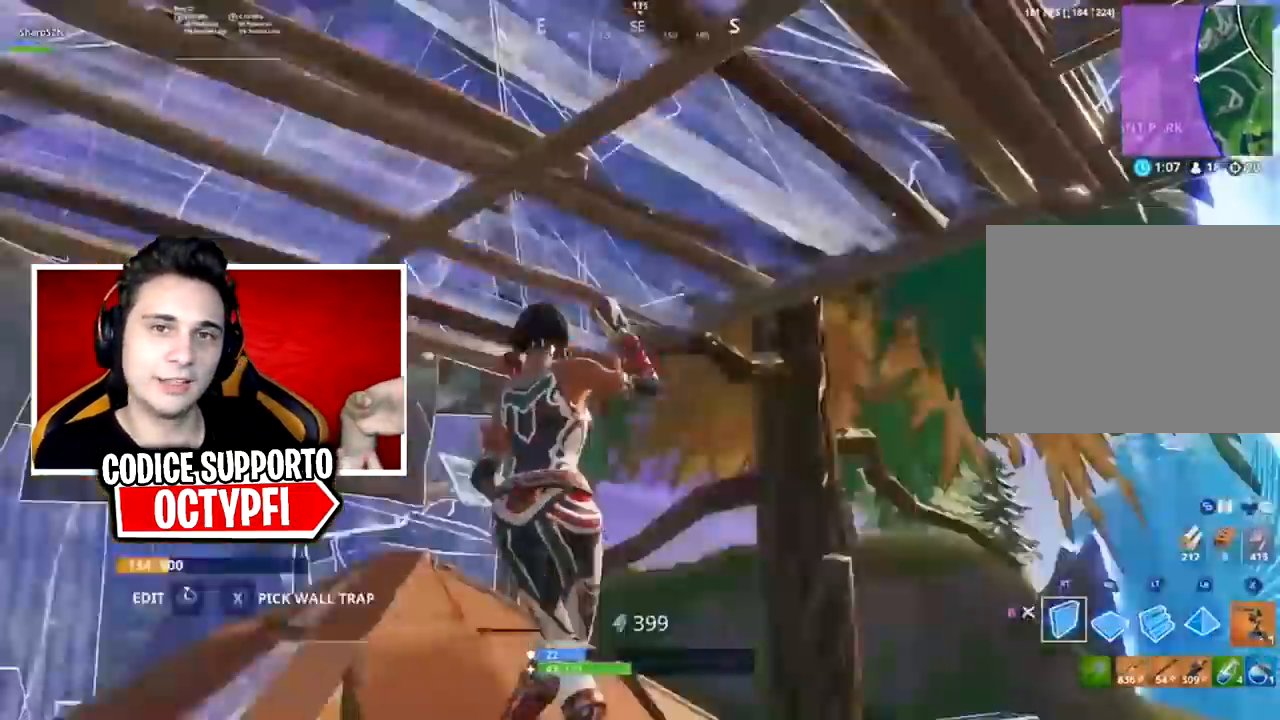
Gameplay with a controller (Xbox layout); each line is a JSON object with the inputs held at the frame after it. "events" lists button and stick changes between this image and that frame as [ms after this image, input, new state], when the widget could be followed in between.
{"buttons": ["R1"], "left_stick": "down-left", "right_stick": "down-left", "events": [[167, "R3", "down"], [167, "left_stick", "down-left"], [167, "right_stick", "down-left"], [200, "R2", "up"], [234, "B", "down"], [267, "R3", "up"], [301, "B", "up"], [301, "right_stick", "center"], [451, "R1", "down"], [467, "right_stick", "down-left"]]}
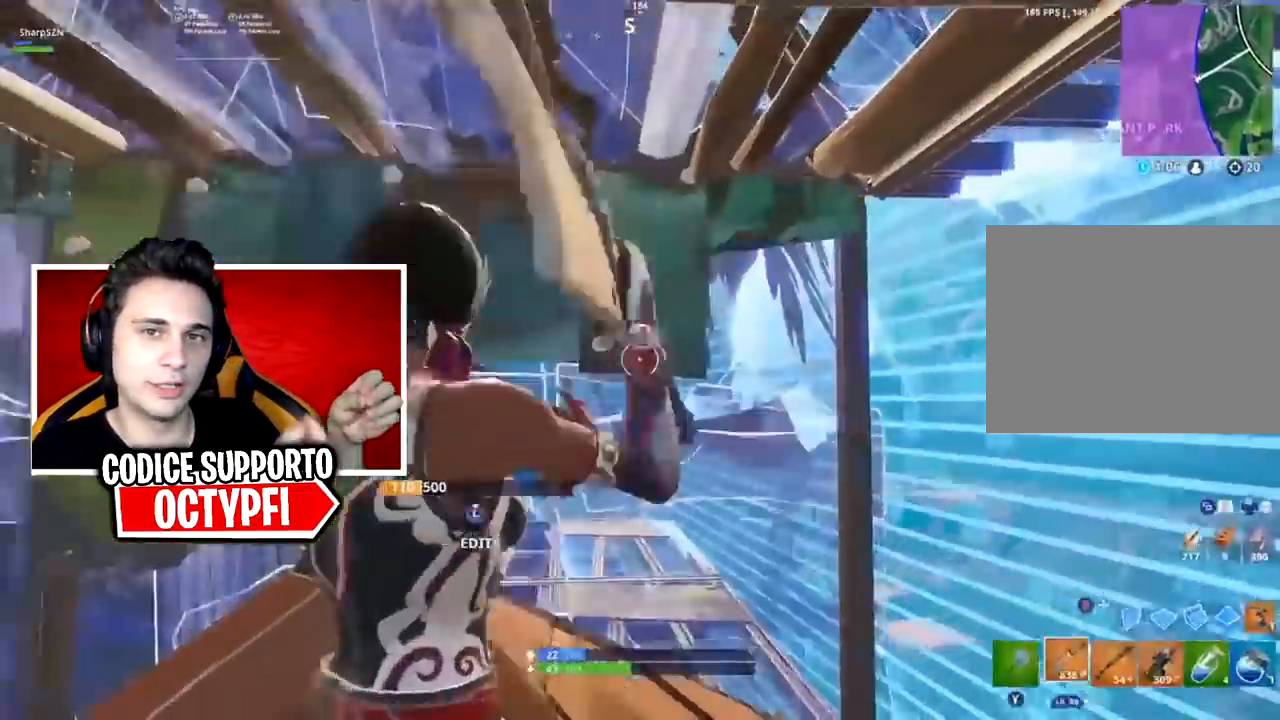
{"buttons": [], "left_stick": "left", "right_stick": "down-right", "events": [[83, "R1", "up"], [133, "R1", "down"], [133, "right_stick", "center"], [167, "left_stick", "left"], [350, "R1", "up"], [350, "right_stick", "down-right"]]}
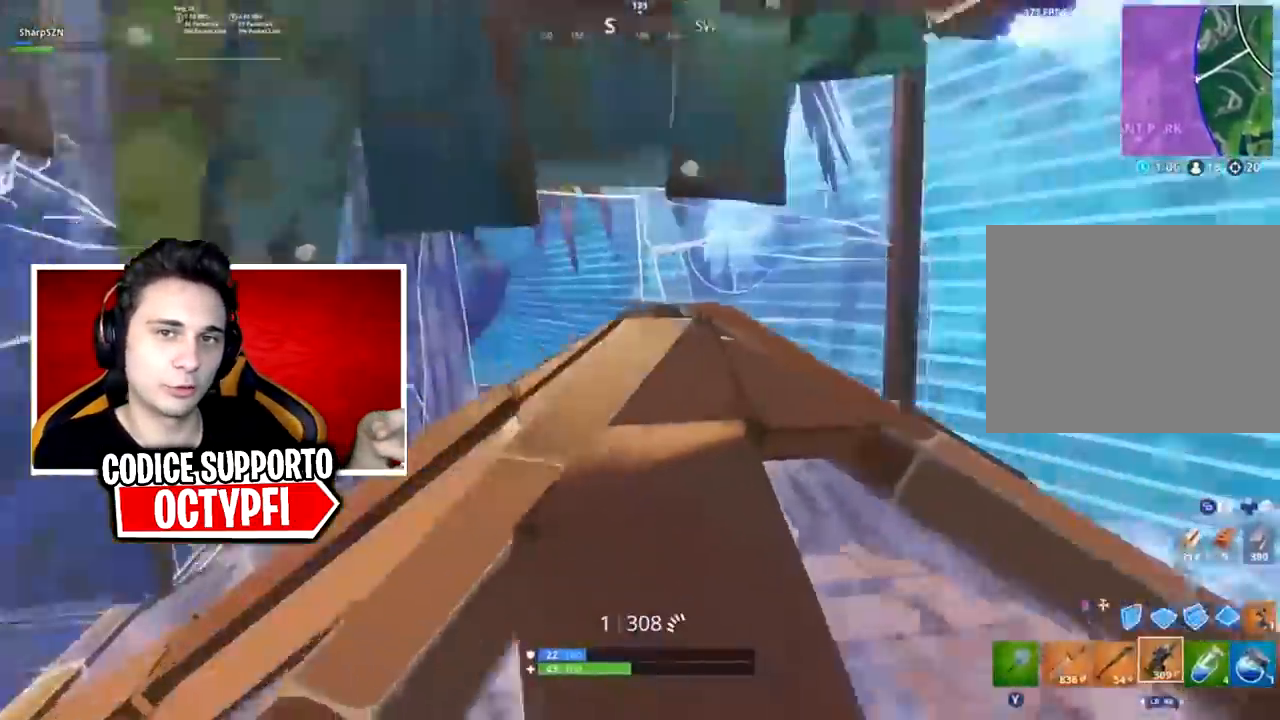
{"buttons": ["X"], "left_stick": "left", "right_stick": "center", "events": [[134, "L1", "down"], [200, "right_stick", "right"], [234, "L1", "up"], [467, "X", "down"], [467, "right_stick", "center"]]}
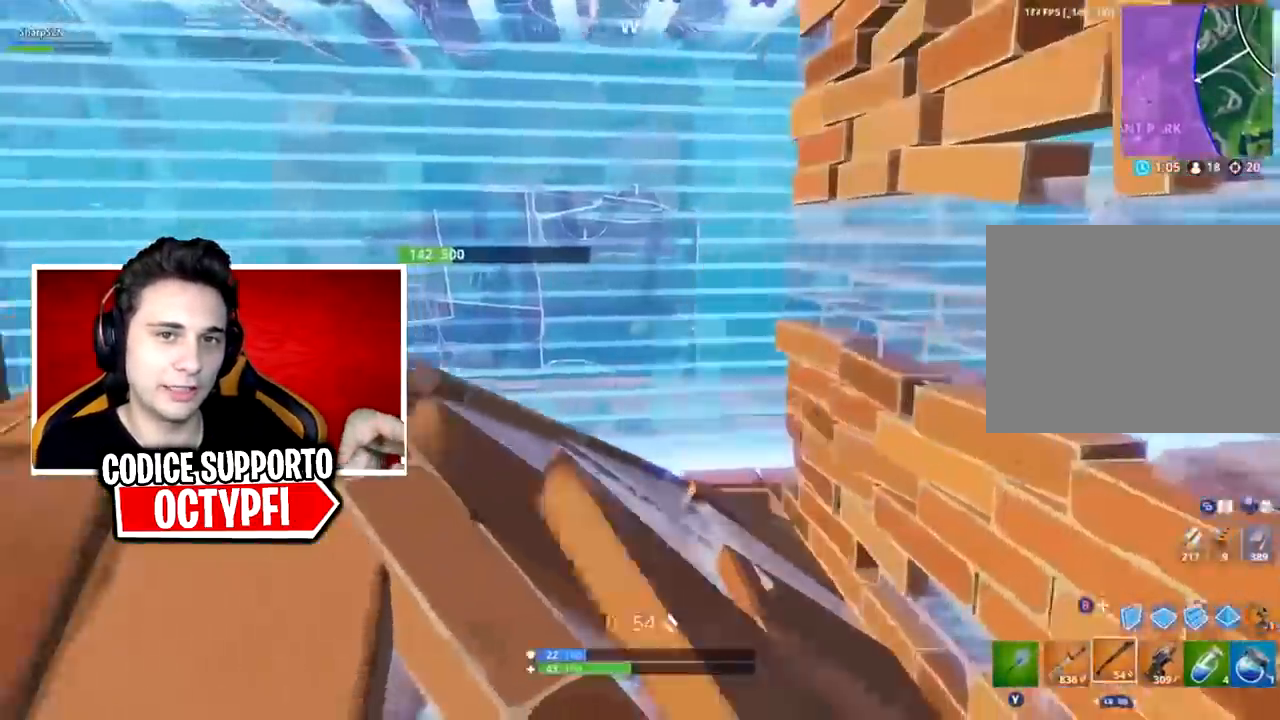
{"buttons": [], "left_stick": "right", "right_stick": "center", "events": [[33, "X", "up"], [133, "X", "down"], [183, "X", "up"], [183, "right_stick", "up-left"], [283, "right_stick", "up"], [317, "left_stick", "up-right"], [384, "R3", "down"], [384, "right_stick", "center"], [467, "R3", "up"], [467, "left_stick", "right"]]}